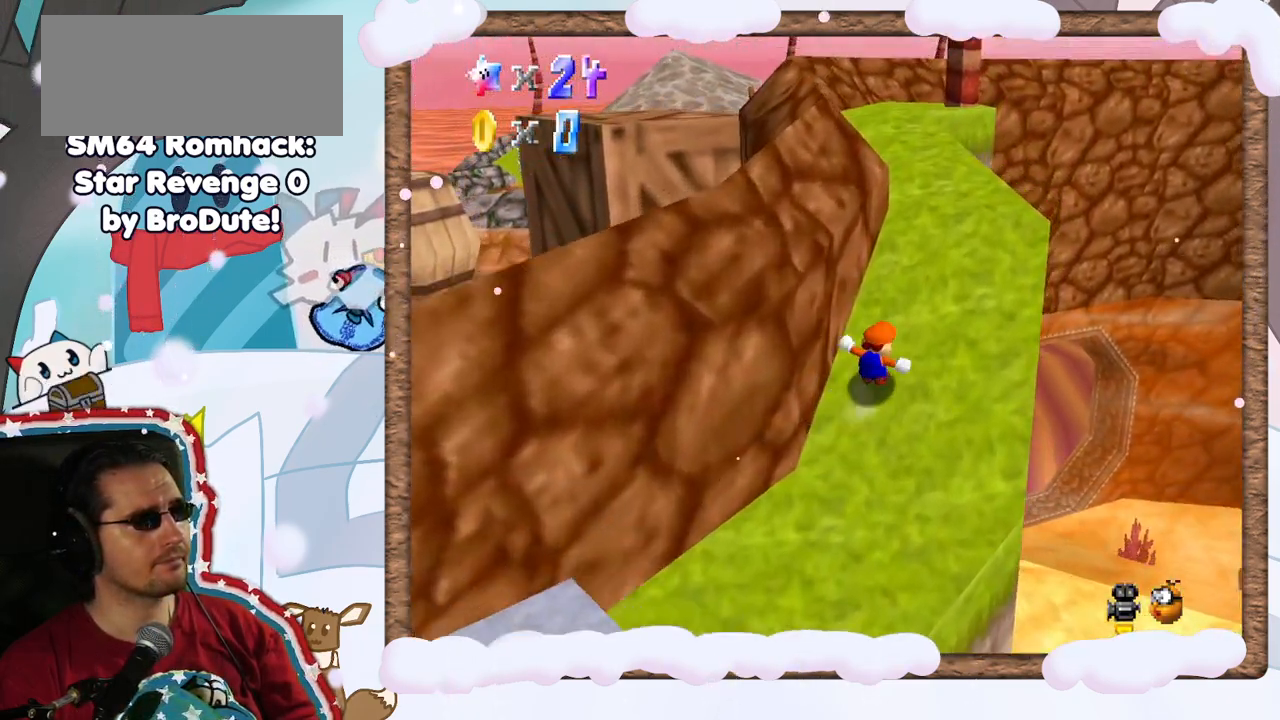
Gameplay with a controller (Nintendo layout); each line is a JSON object with the inputs held at the frame after it (dt_ms = milliseconds from this image to that frame). "events" lists button and stick changes between this image and that frame as [ms after this image, input, new state], when the widget could be followed in between. Not read: DPAD_RIGHT L3 R3.
{"dt_ms": 500, "buttons": [], "left_stick": "up", "events": []}
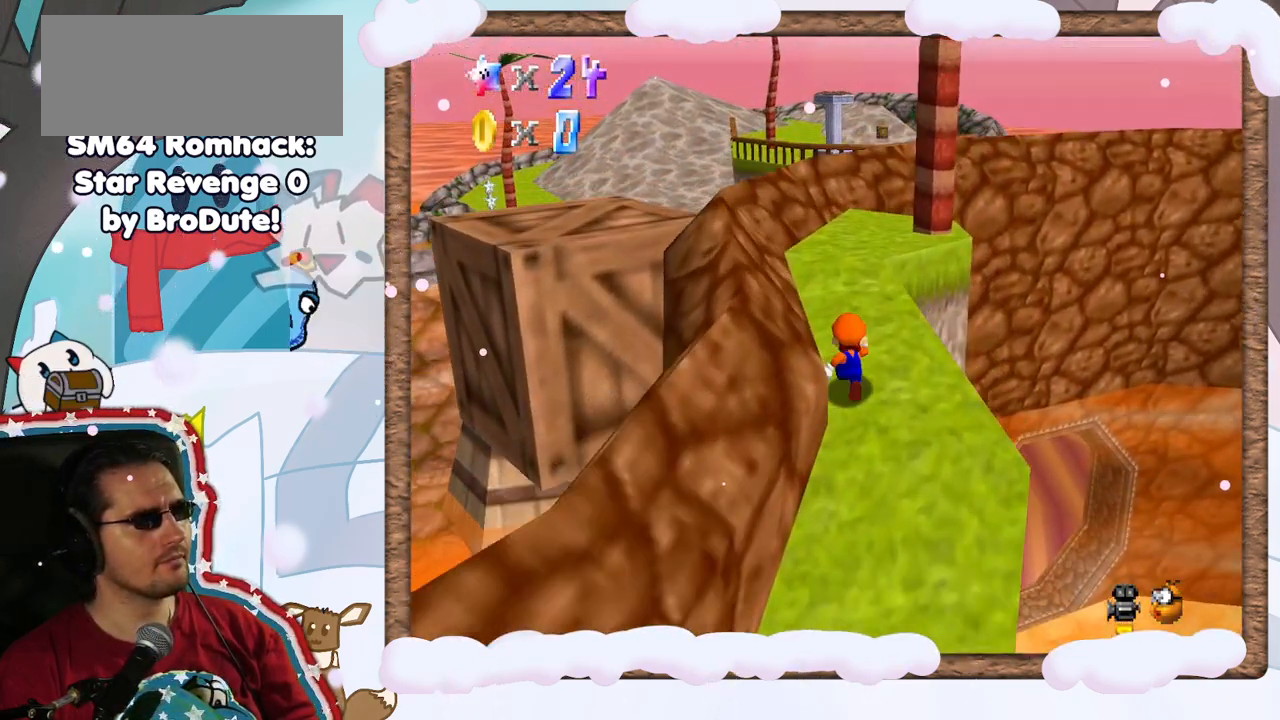
{"dt_ms": 500, "buttons": [], "left_stick": "up-right", "events": [[333, "C_RIGHT", "down"], [483, "C_RIGHT", "up"], [483, "left_stick", "up-right"]]}
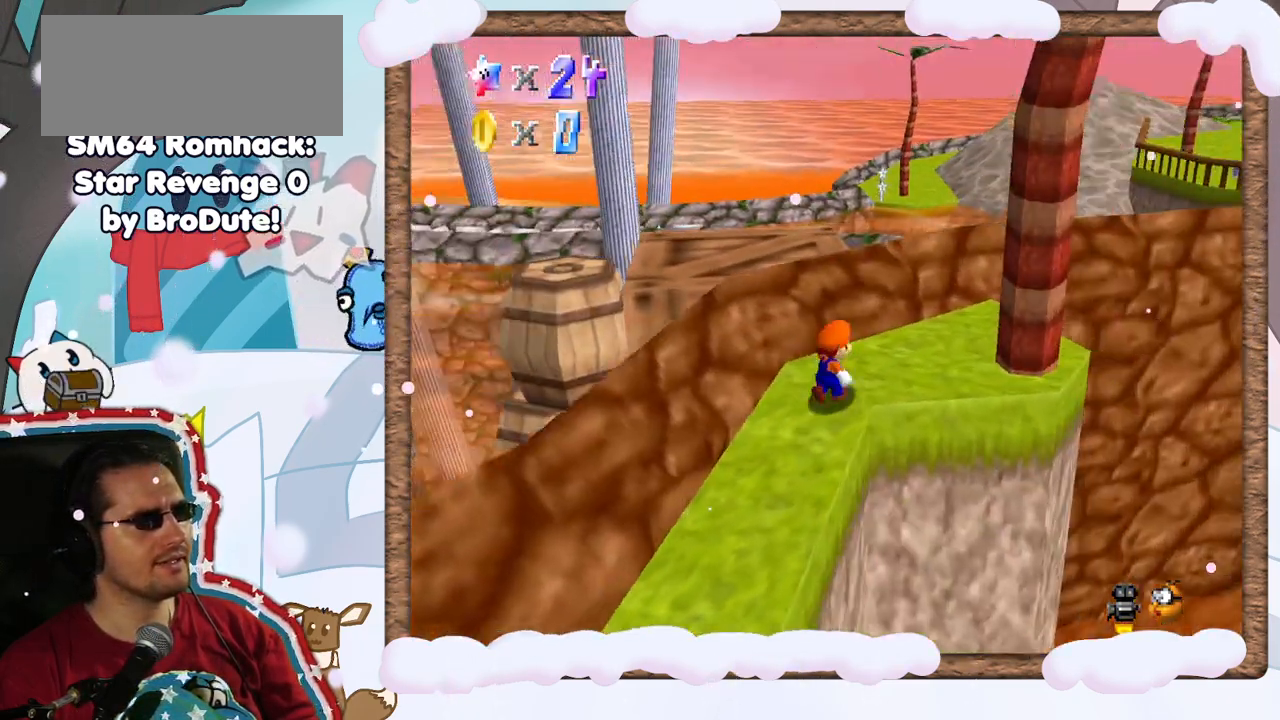
{"dt_ms": 500, "buttons": ["C_LEFT"], "left_stick": "center", "events": [[150, "left_stick", "center"], [450, "C_LEFT", "down"]]}
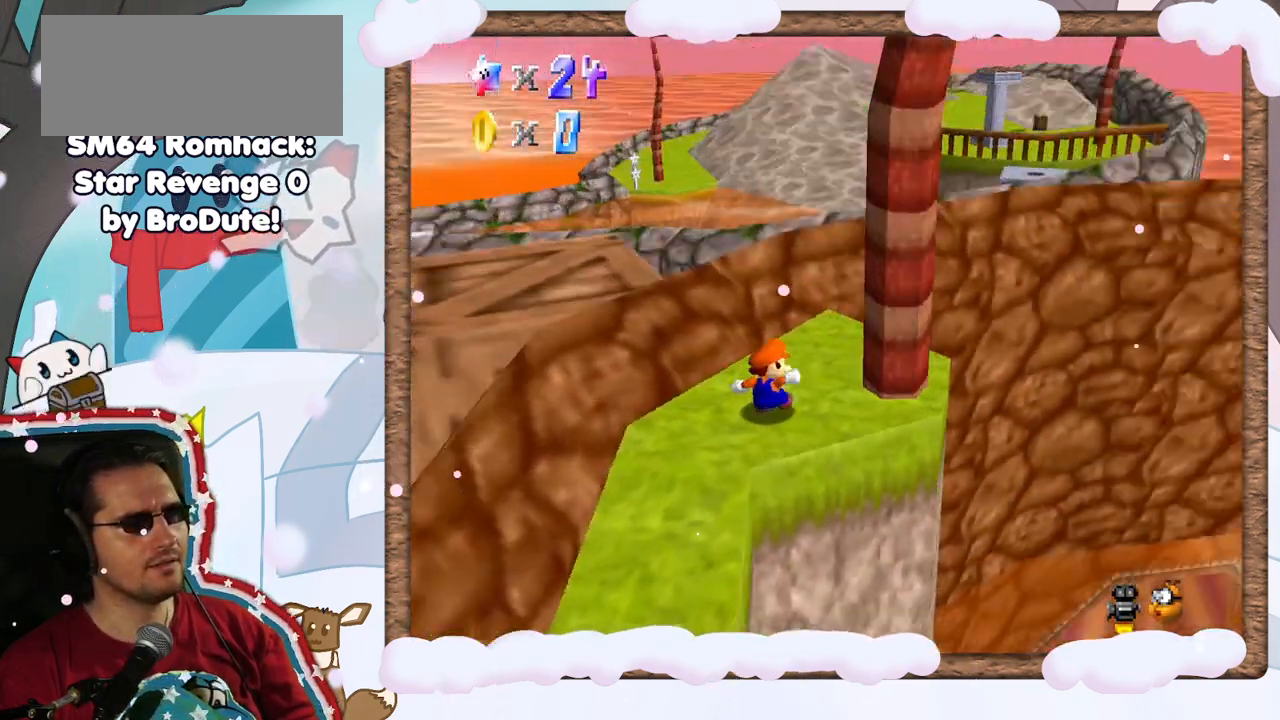
{"dt_ms": 500, "buttons": ["C_RIGHT"], "left_stick": "right", "events": [[83, "C_LEFT", "up"], [417, "left_stick", "right"], [500, "C_RIGHT", "down"]]}
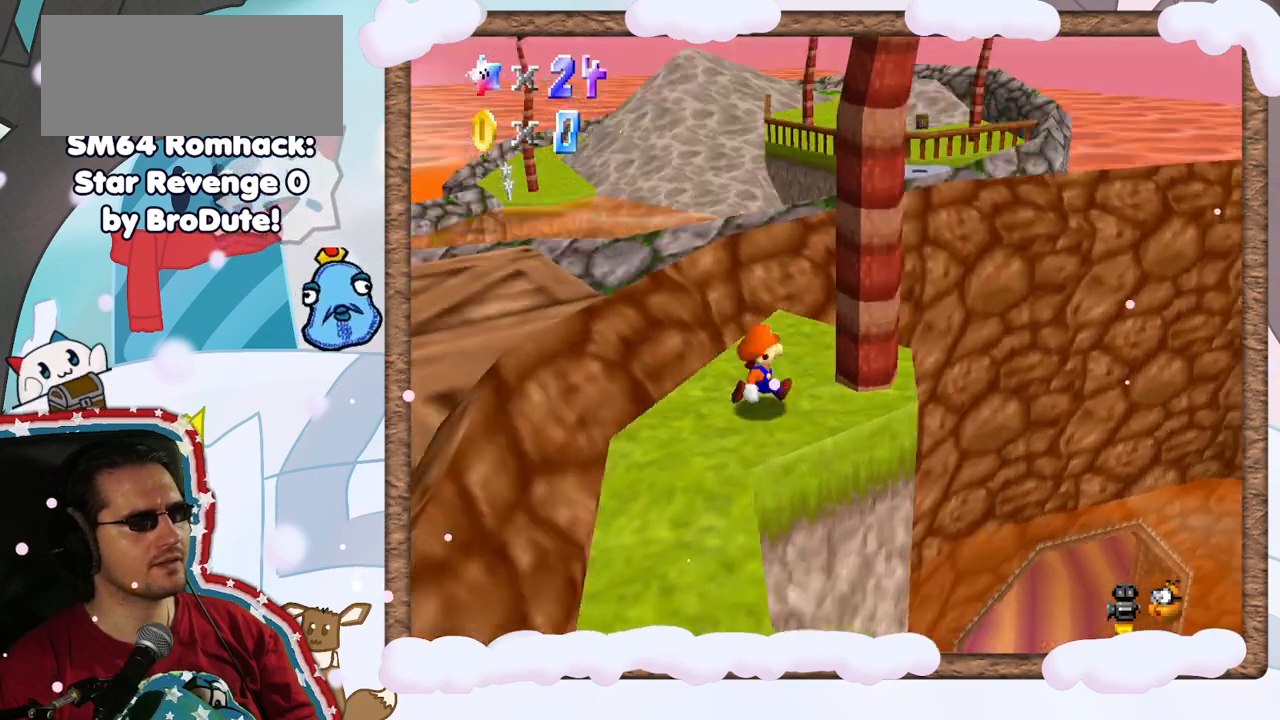
{"dt_ms": 500, "buttons": [], "left_stick": "center", "events": [[117, "C_RIGHT", "up"], [333, "left_stick", "center"]]}
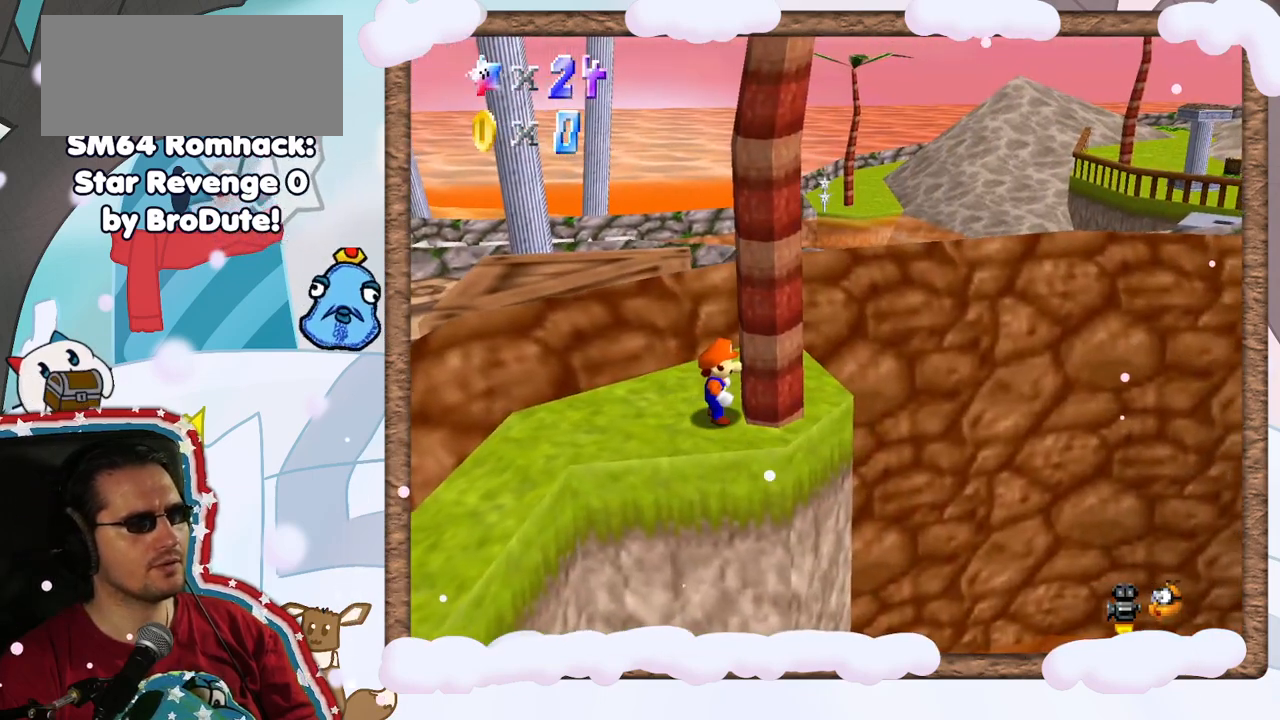
{"dt_ms": 1000, "buttons": [], "left_stick": "center", "events": [[467, "START", "down"], [667, "START", "up"], [767, "DPAD_LEFT", "down"], [833, "DPAD_LEFT", "up"]]}
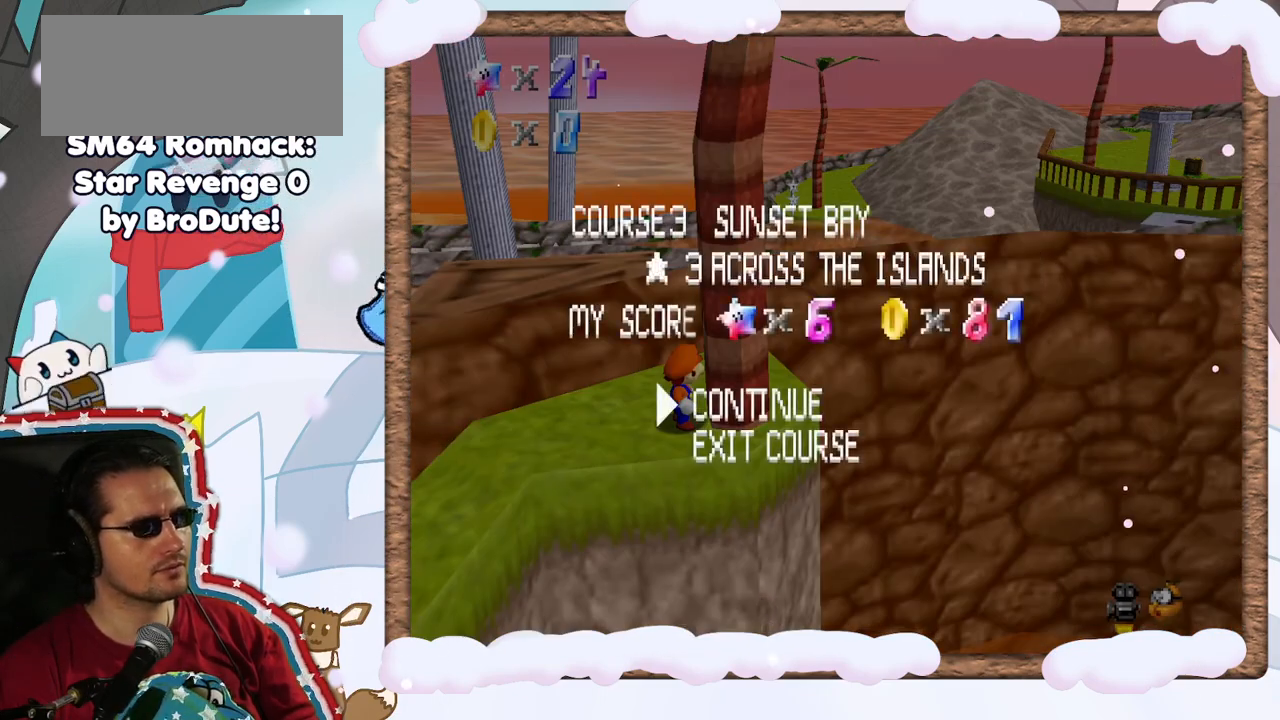
{"dt_ms": 500, "buttons": [], "left_stick": "center", "events": []}
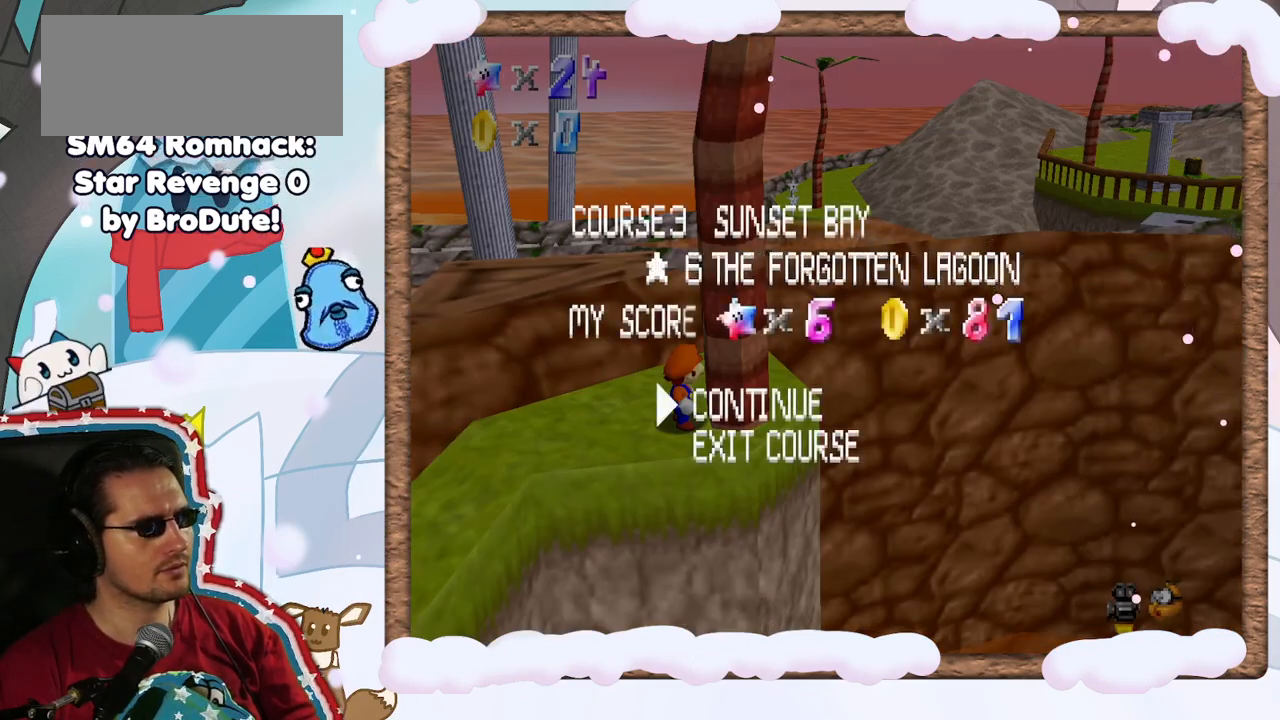
{"dt_ms": 500, "buttons": [], "left_stick": "center", "events": []}
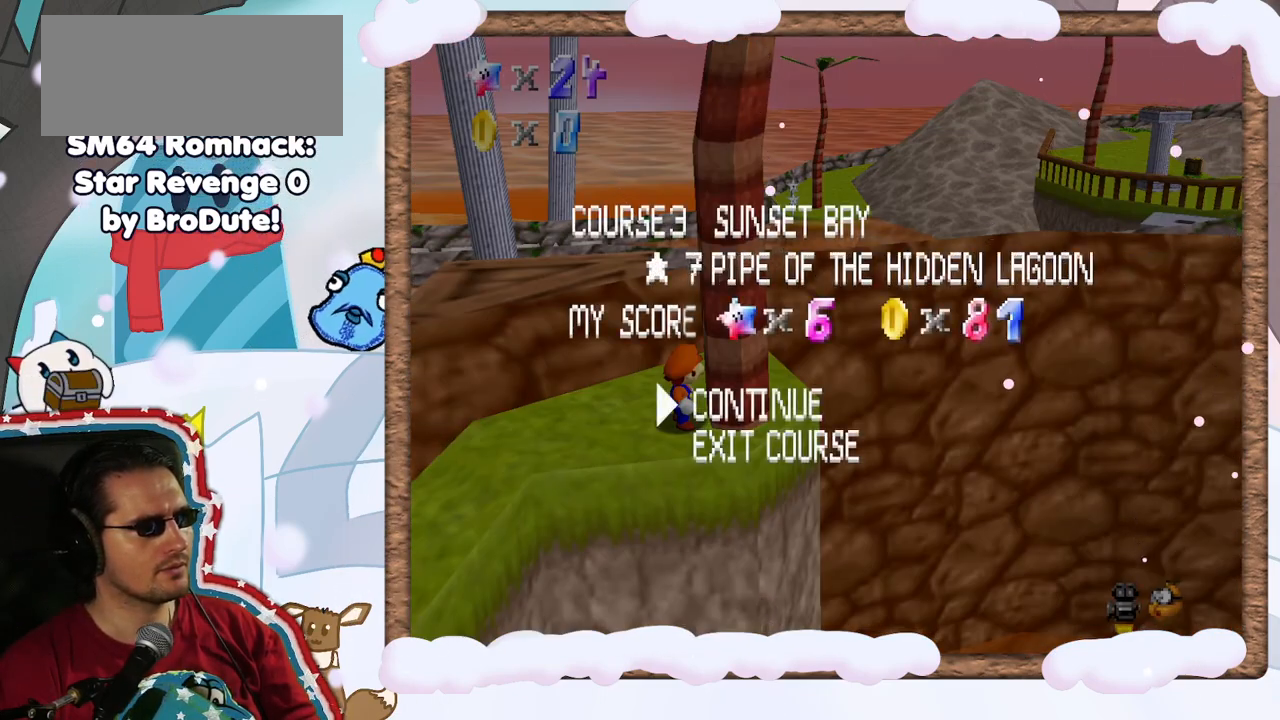
{"dt_ms": 500, "buttons": [], "left_stick": "center", "events": []}
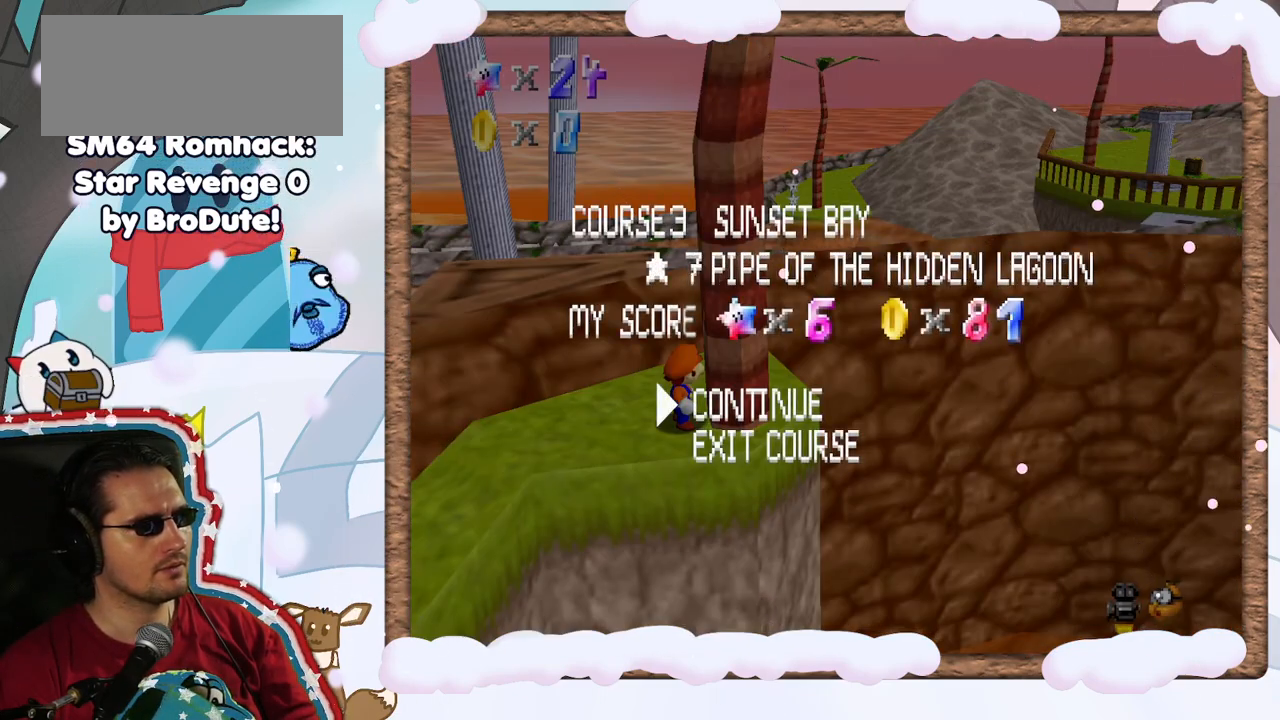
{"dt_ms": 1000, "buttons": [], "left_stick": "center", "events": [[117, "DPAD_LEFT", "down"], [200, "DPAD_LEFT", "up"], [283, "DPAD_LEFT", "down"], [600, "DPAD_LEFT", "up"], [667, "DPAD_LEFT", "down"], [783, "DPAD_LEFT", "up"], [833, "DPAD_DOWN", "down"], [867, "DPAD_LEFT", "down"], [983, "DPAD_LEFT", "up"], [1000, "DPAD_DOWN", "up"]]}
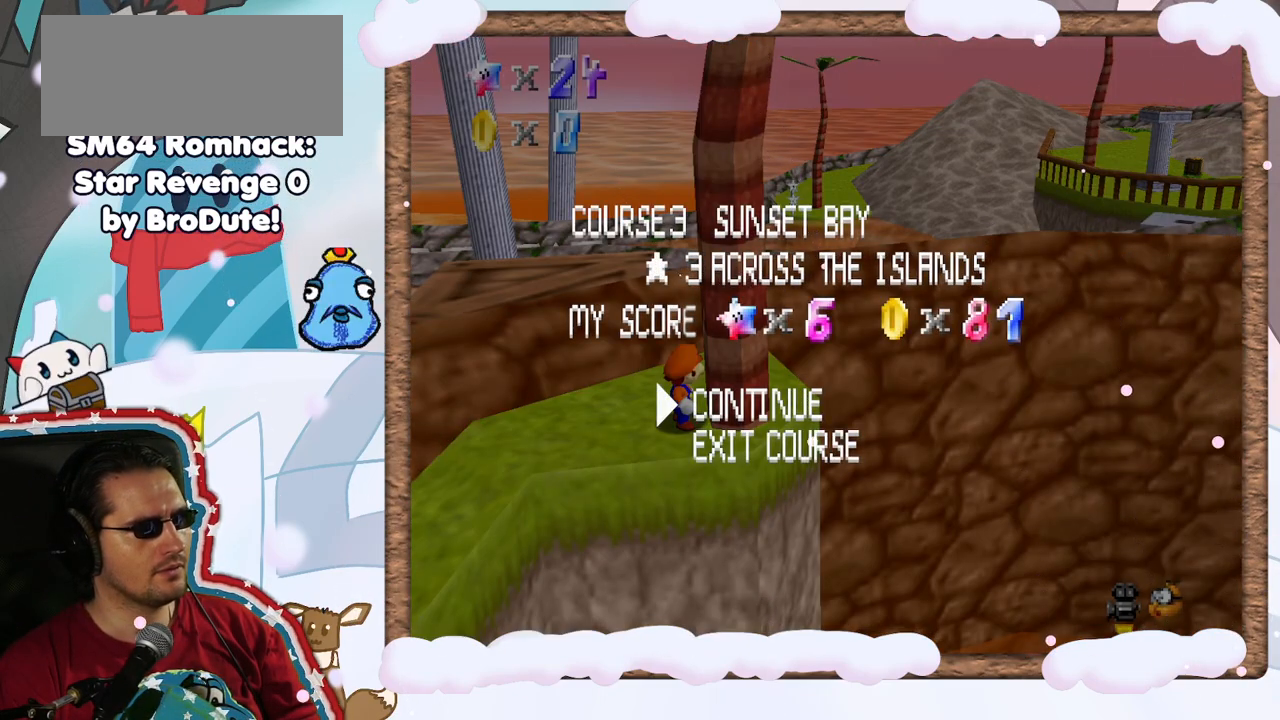
{"dt_ms": 500, "buttons": [], "left_stick": "center"}
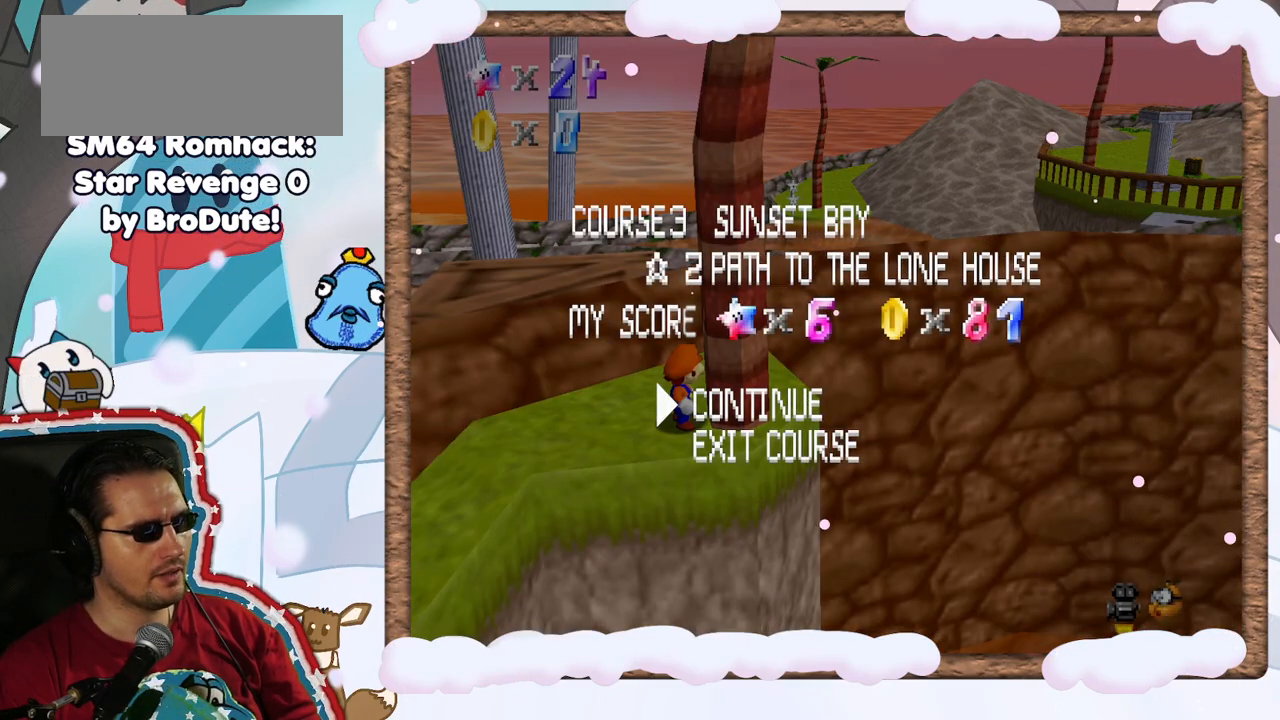
{"dt_ms": 1000, "buttons": [], "left_stick": "center", "events": []}
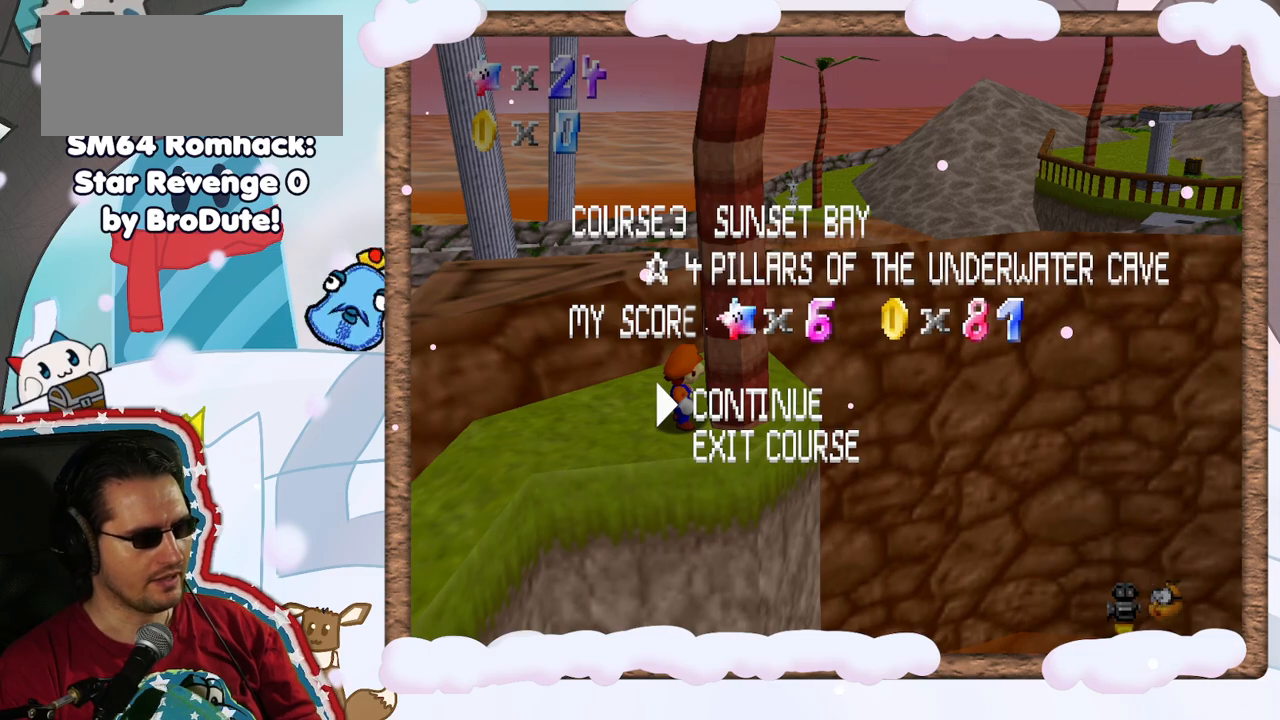
{"dt_ms": 500, "buttons": [], "left_stick": "center", "events": [[300, "DPAD_UP", "down"], [350, "DPAD_UP", "up"], [450, "DPAD_DOWN", "down"], [483, "DPAD_DOWN", "up"]]}
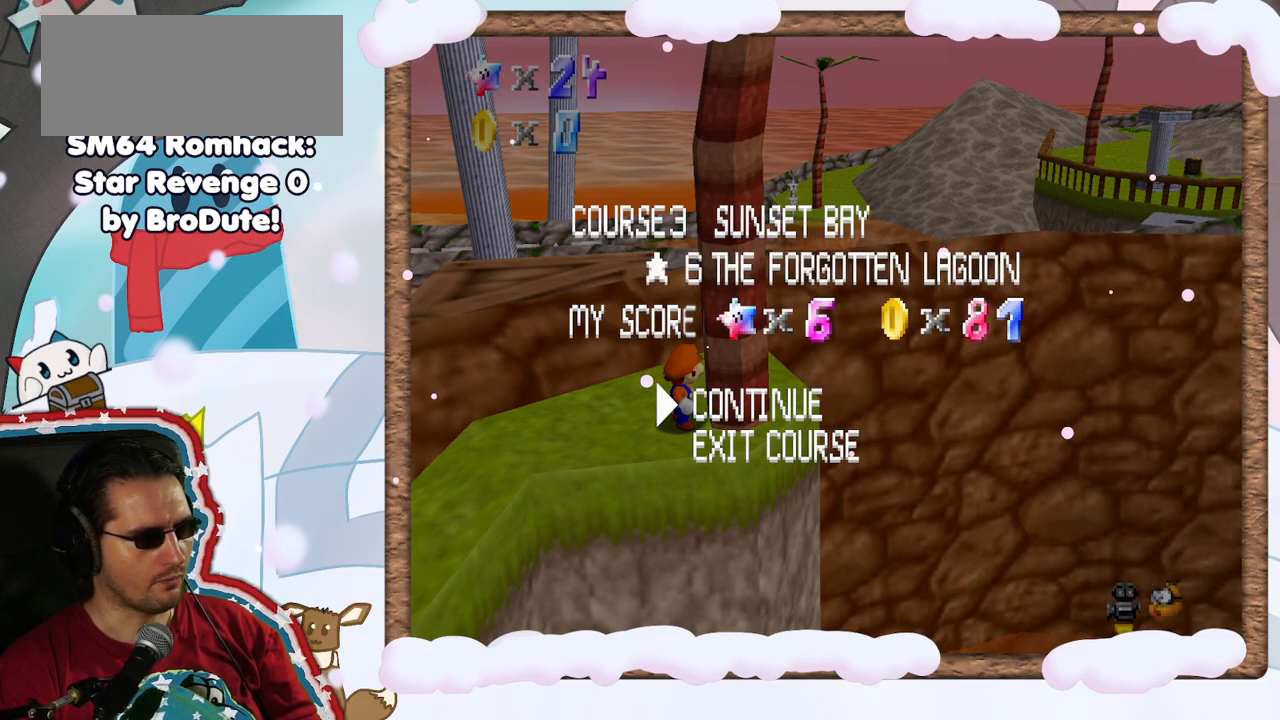
{"dt_ms": 500, "buttons": [], "left_stick": "center", "events": []}
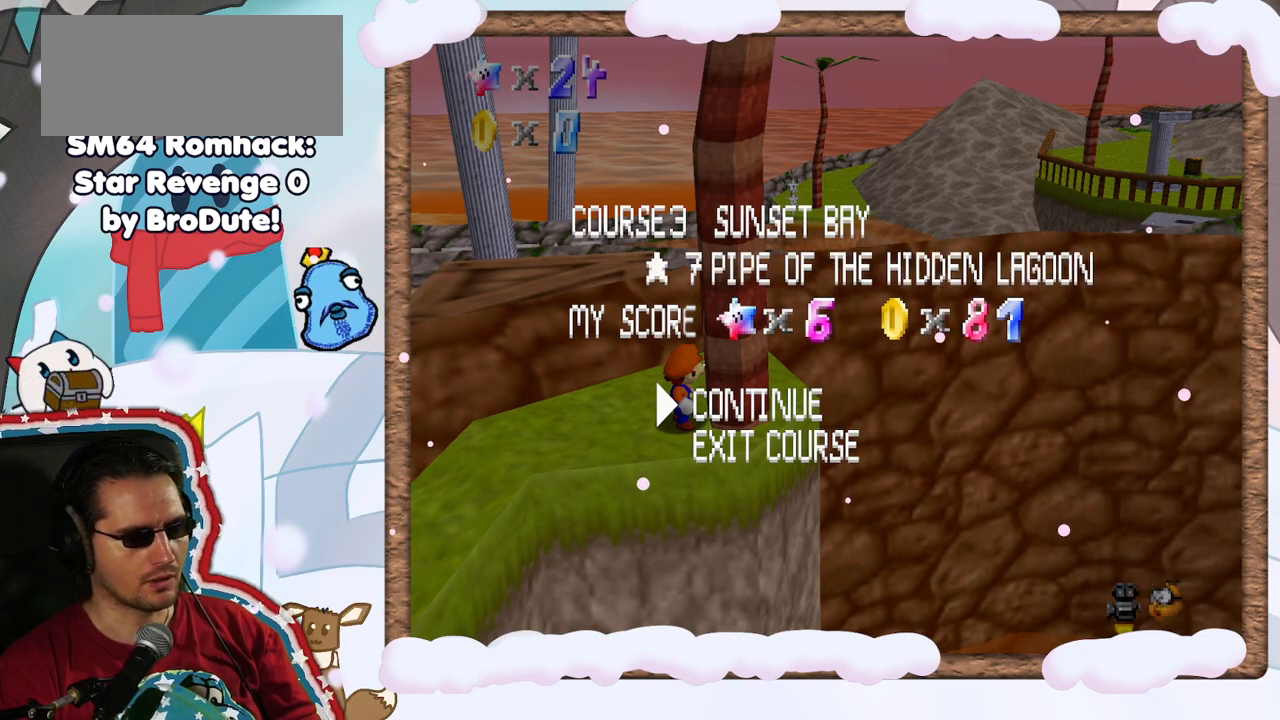
{"dt_ms": 500, "buttons": [], "left_stick": "center", "events": [[67, "DPAD_LEFT", "down"], [100, "DPAD_LEFT", "up"], [217, "DPAD_LEFT", "down"], [300, "DPAD_LEFT", "up"], [367, "DPAD_LEFT", "down"], [500, "DPAD_LEFT", "up"]]}
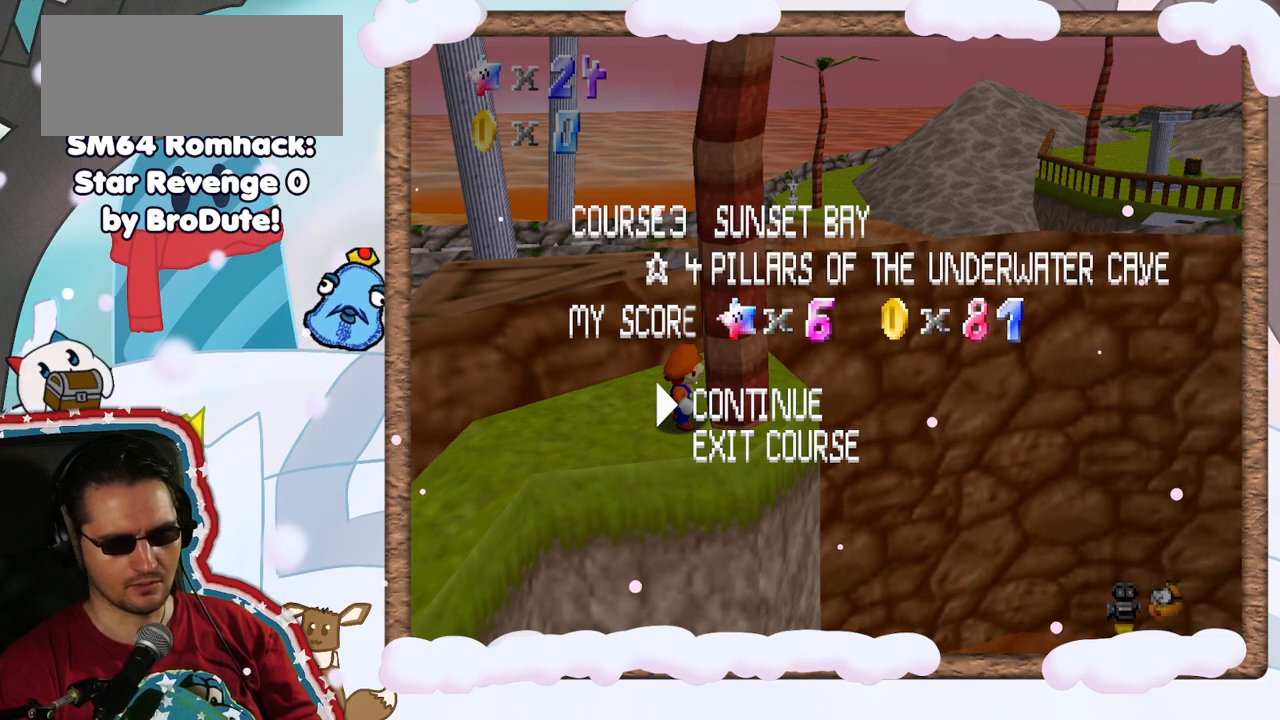
{"dt_ms": 500, "buttons": [], "left_stick": "center", "events": [[67, "DPAD_LEFT", "down"], [167, "DPAD_LEFT", "up"], [200, "START", "down"], [333, "START", "up"]]}
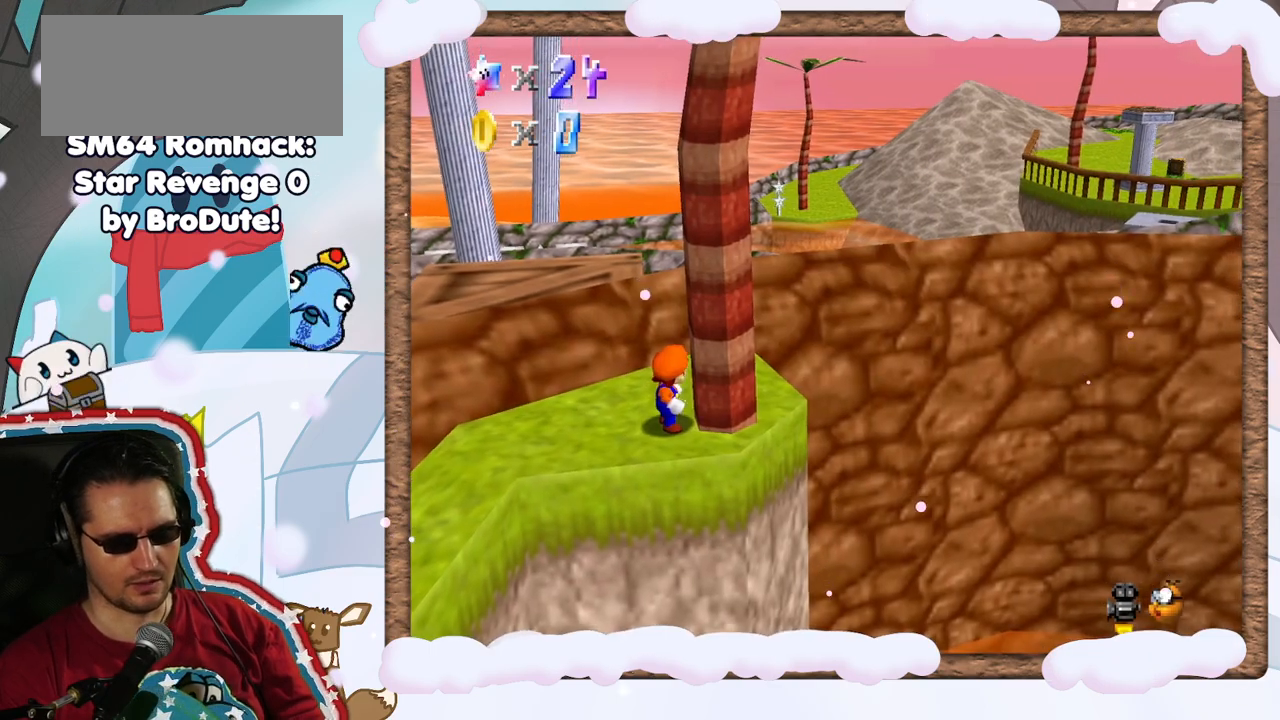
{"dt_ms": 1000, "buttons": [], "left_stick": "right", "events": [[50, "C_LEFT", "down"], [150, "C_LEFT", "up"], [233, "C_LEFT", "down"], [333, "C_LEFT", "up"], [400, "C_LEFT", "down"], [500, "C_LEFT", "up"], [567, "left_stick", "down"], [617, "DPAD_DOWN", "down"], [667, "DPAD_DOWN", "up"], [767, "C_LEFT", "down"], [833, "left_stick", "down-right"], [850, "C_LEFT", "up"], [933, "left_stick", "right"]]}
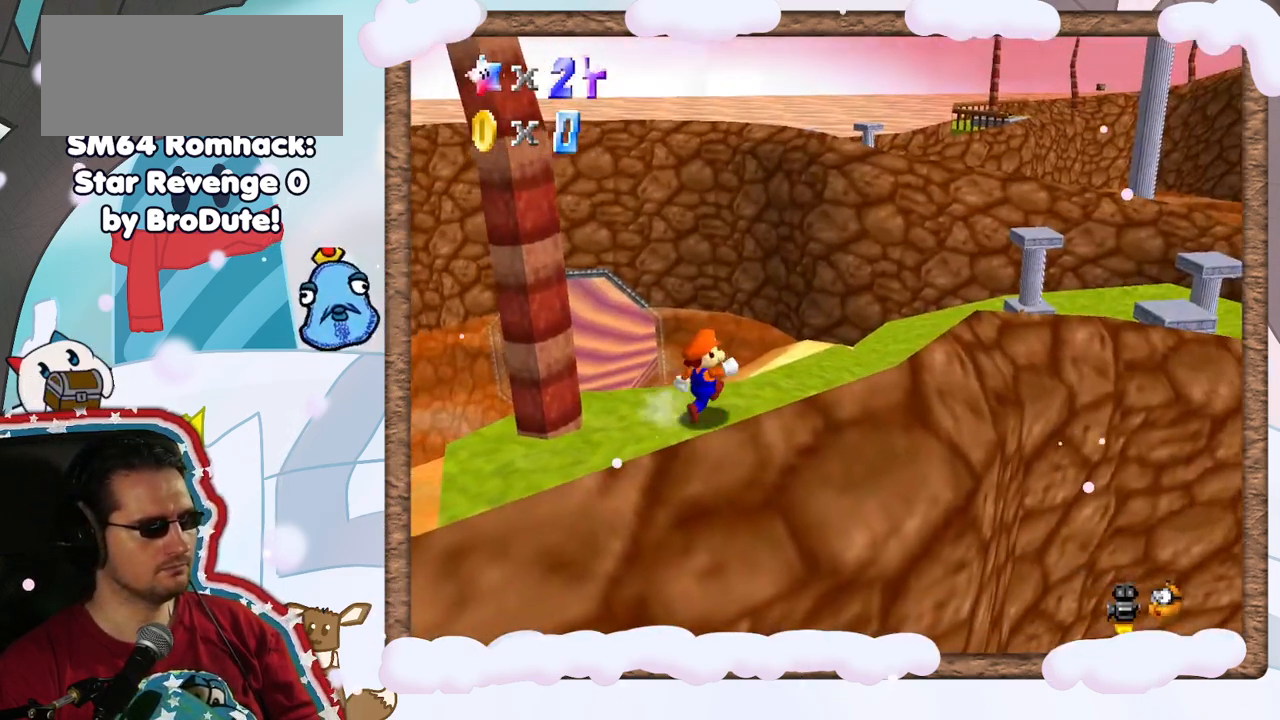
{"dt_ms": 500, "buttons": [], "left_stick": "up-right", "events": [[17, "left_stick", "up-right"], [300, "left_stick", "right"], [417, "A", "down"], [467, "A", "up"], [467, "left_stick", "up-right"]]}
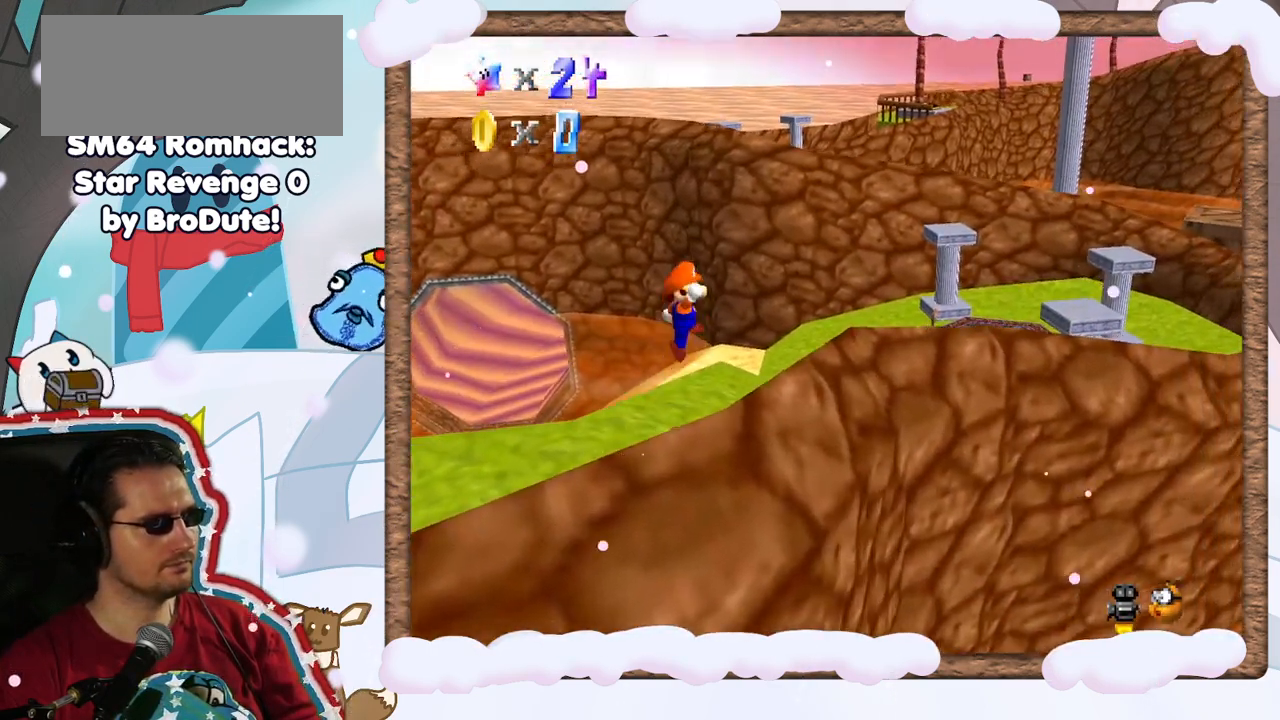
{"dt_ms": 500, "buttons": [], "left_stick": "up-left", "events": [[167, "left_stick", "up"], [400, "left_stick", "up-left"]]}
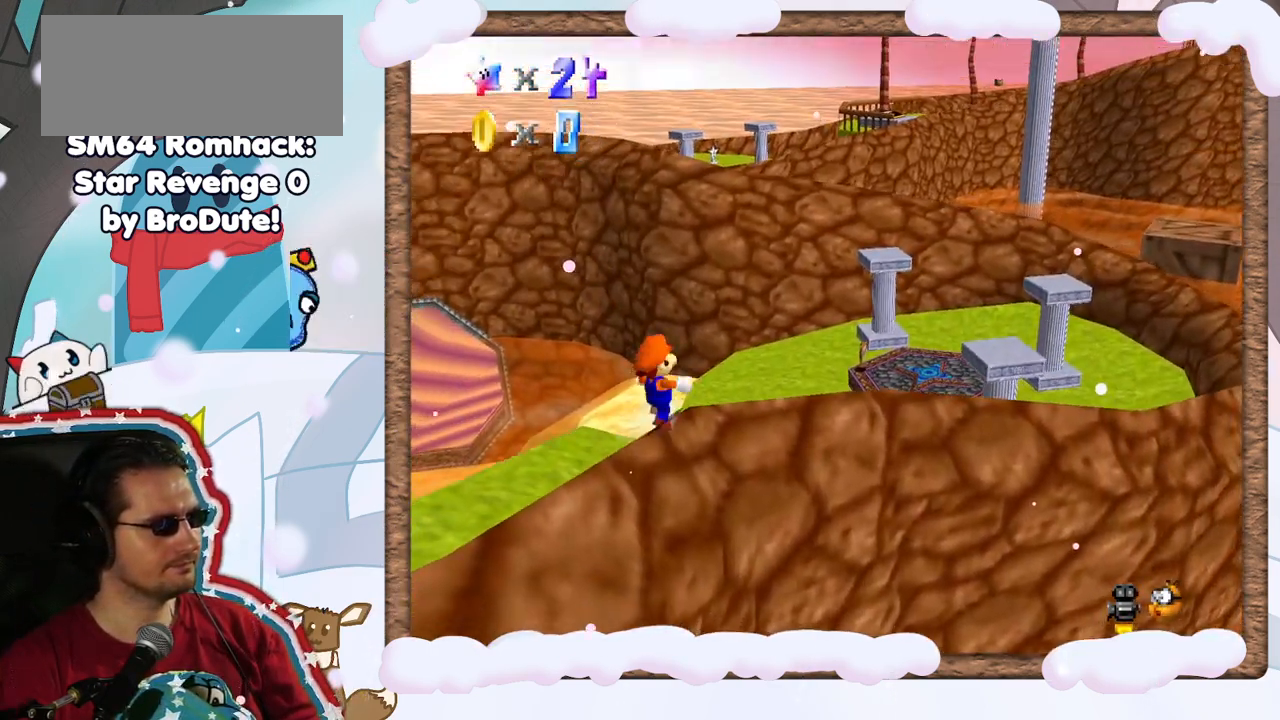
{"dt_ms": 500, "buttons": ["A"], "left_stick": "up-left", "events": [[50, "C_LEFT", "down"], [167, "left_stick", "up"], [183, "C_LEFT", "up"], [400, "A", "down"], [417, "left_stick", "up-left"]]}
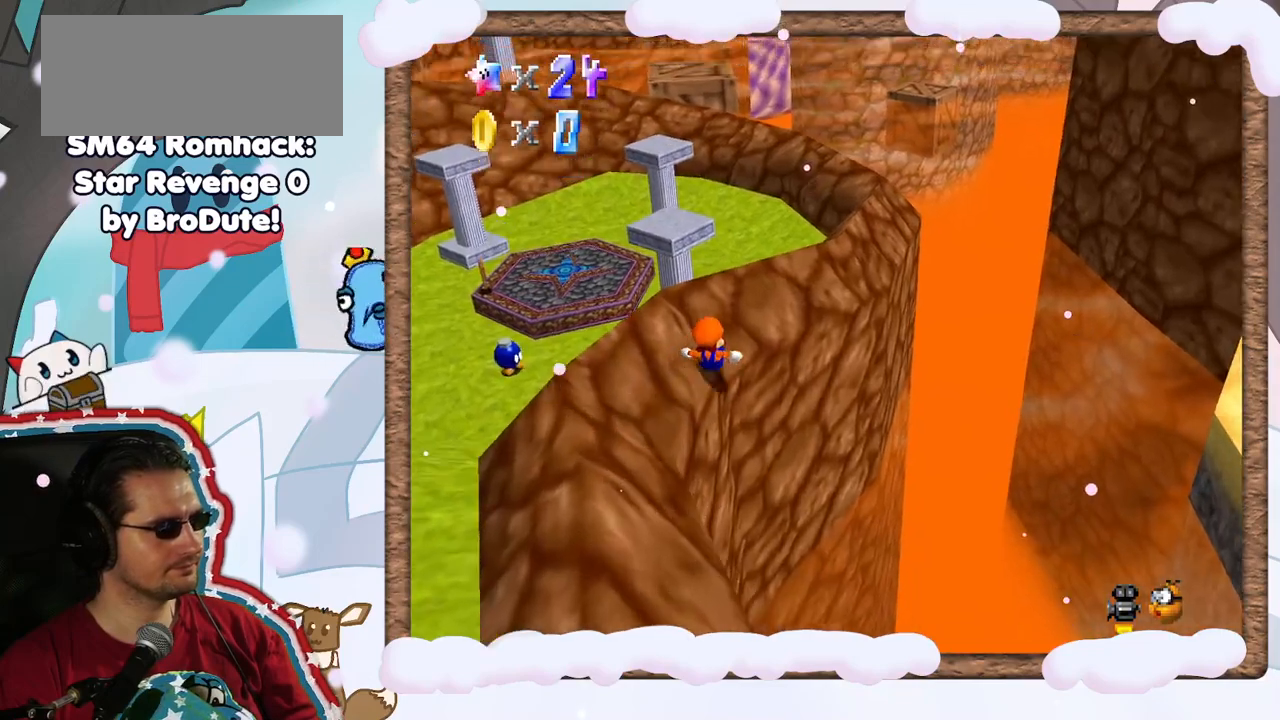
{"dt_ms": 500, "buttons": ["A"], "left_stick": "up-left", "events": [[83, "left_stick", "left"], [250, "left_stick", "up-left"]]}
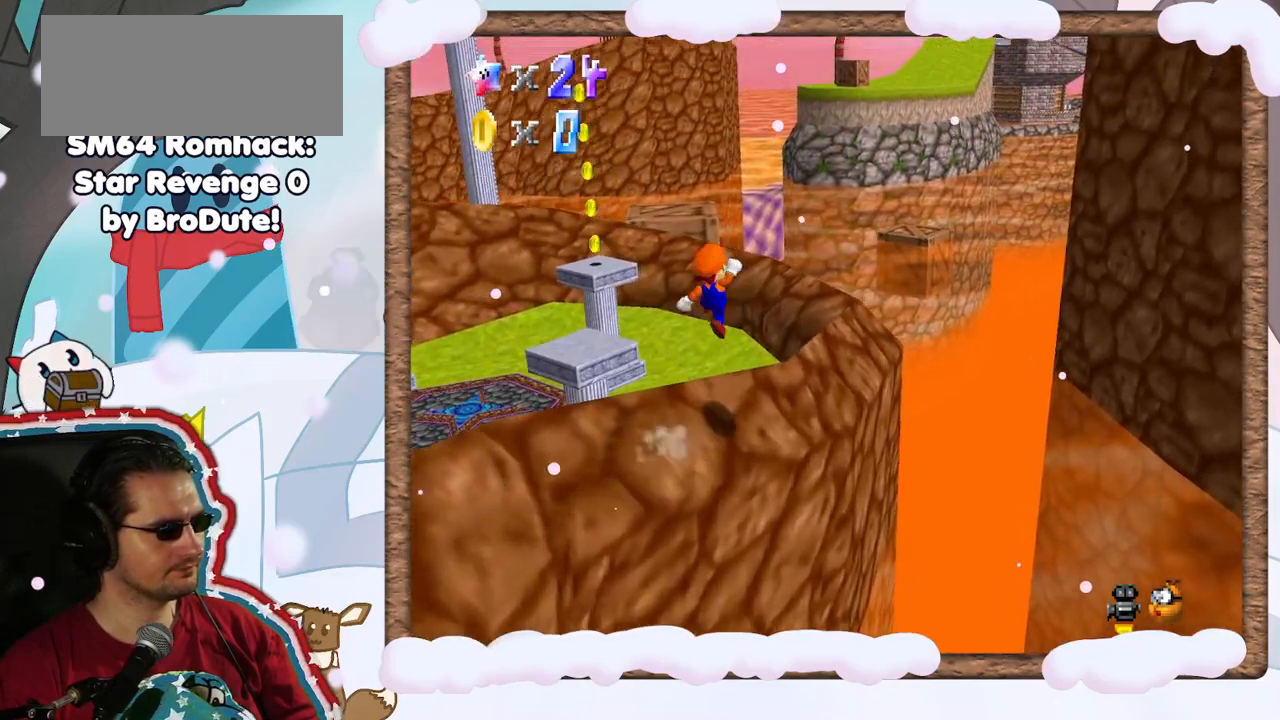
{"dt_ms": 500, "buttons": ["A"], "left_stick": "left", "events": [[367, "left_stick", "left"]]}
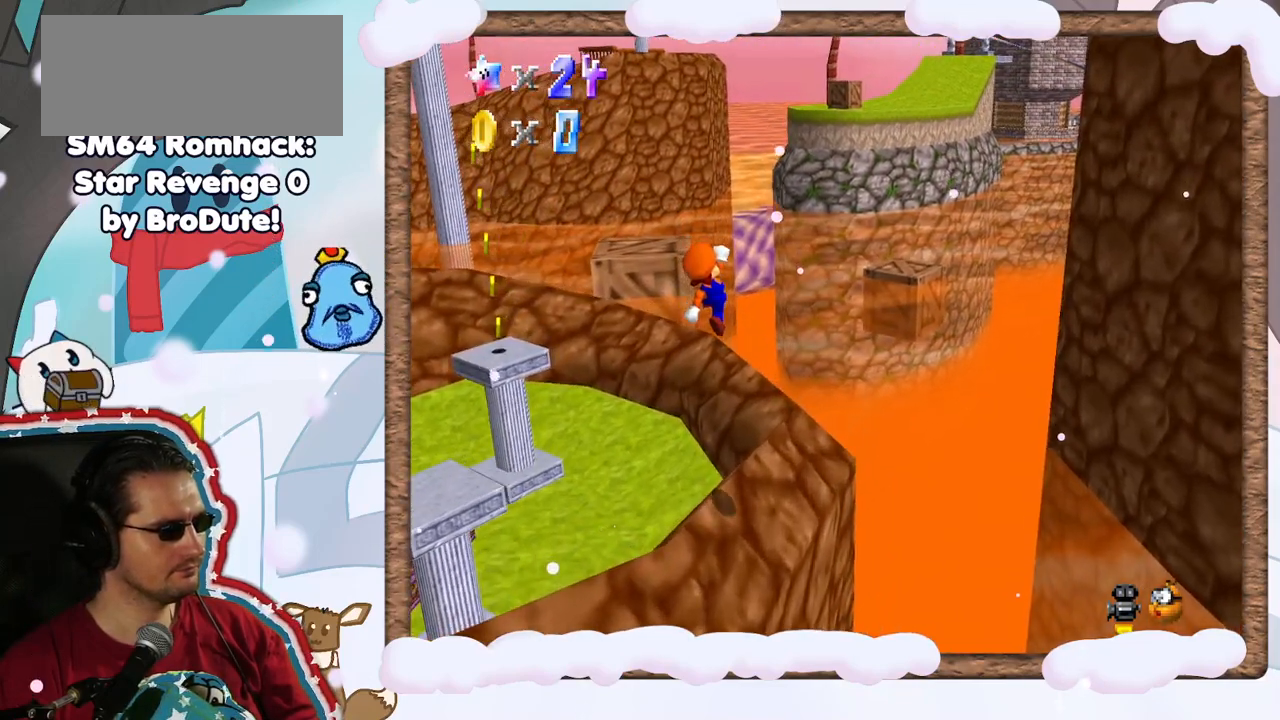
{"dt_ms": 500, "buttons": [], "left_stick": "left", "events": [[283, "A", "up"]]}
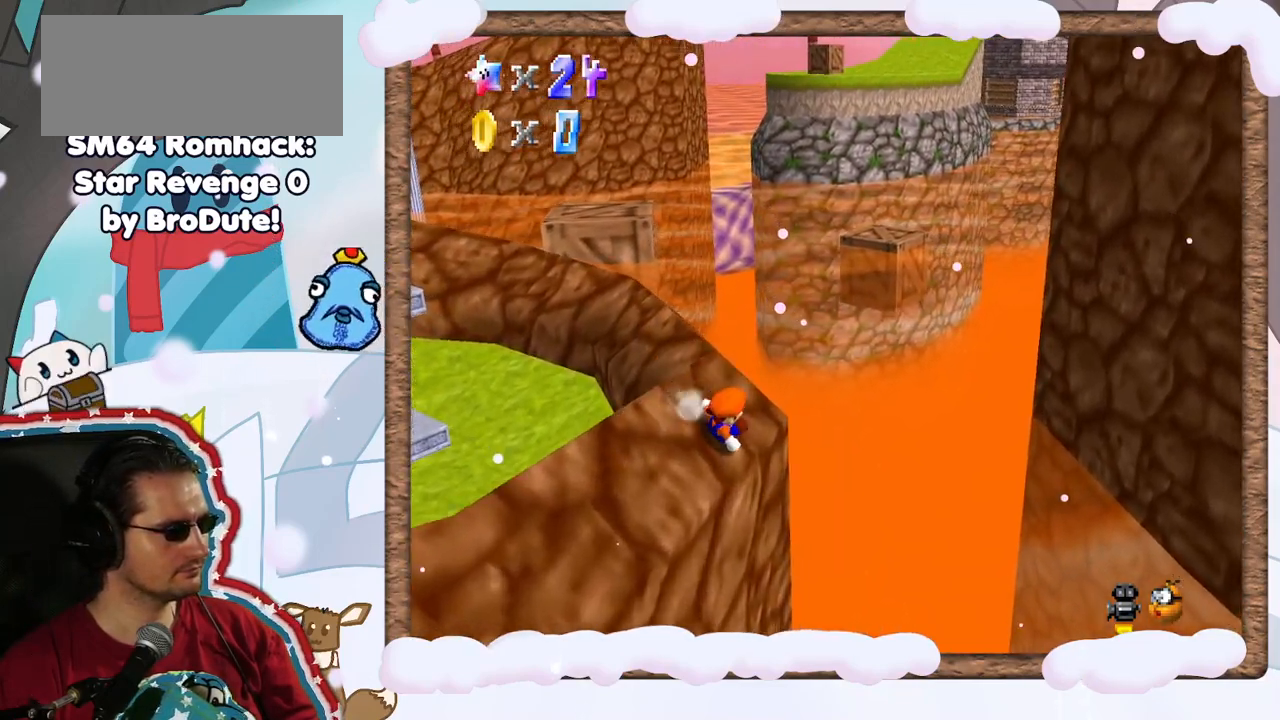
{"dt_ms": 500, "buttons": ["A"], "left_stick": "left", "events": [[133, "A", "down"]]}
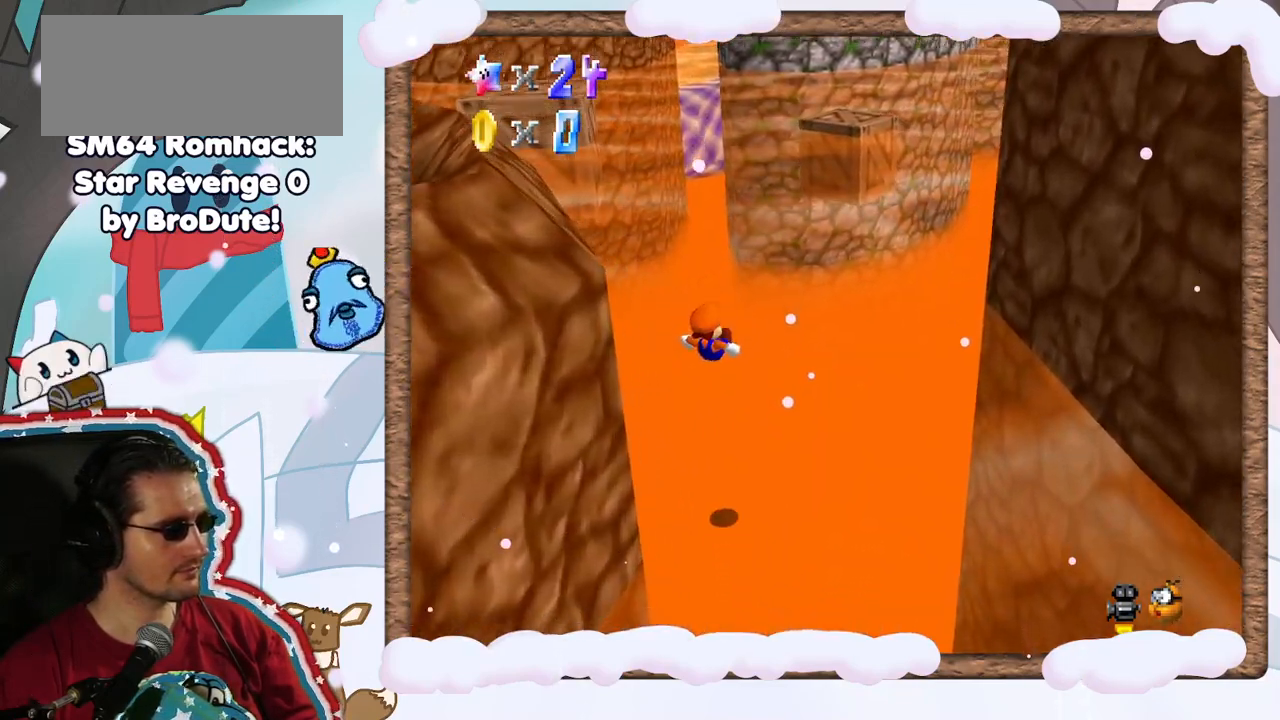
{"dt_ms": 500, "buttons": [], "left_stick": "center", "events": [[67, "A", "up"], [233, "left_stick", "center"], [333, "A", "down"], [483, "A", "up"]]}
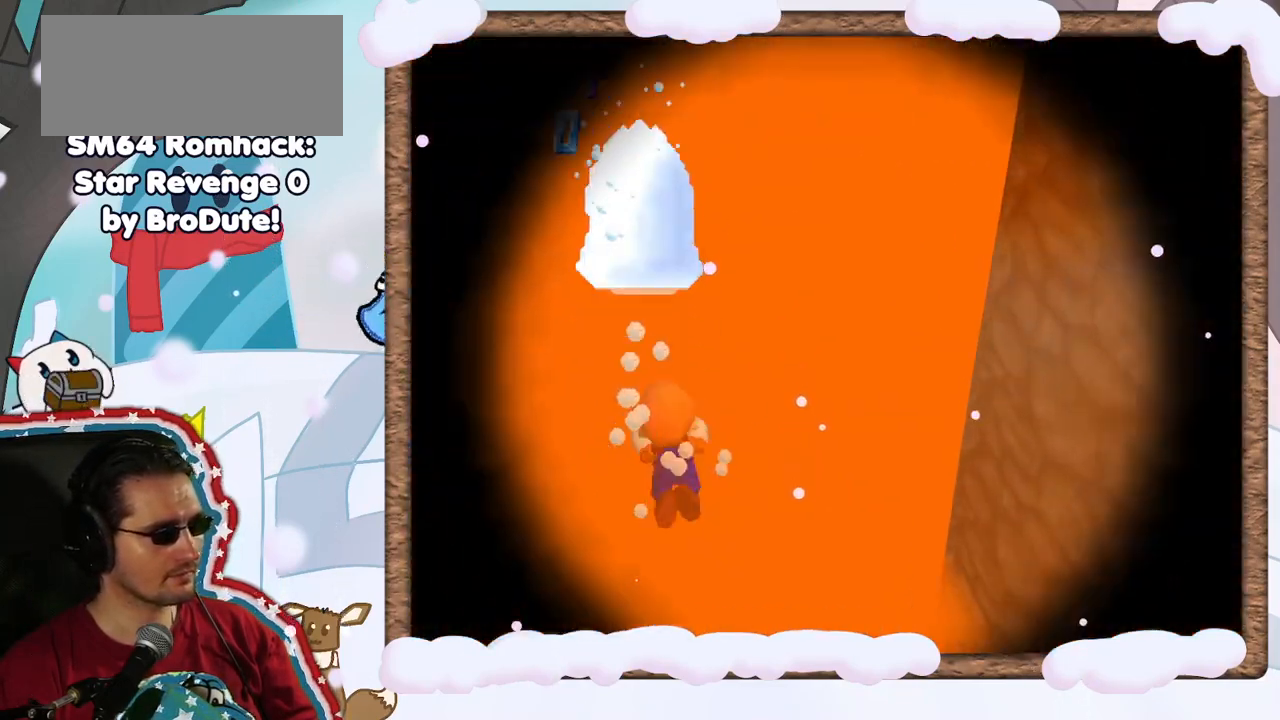
{"dt_ms": 500, "buttons": ["A"], "left_stick": "center", "events": [[117, "A", "down"], [233, "A", "up"], [467, "A", "down"]]}
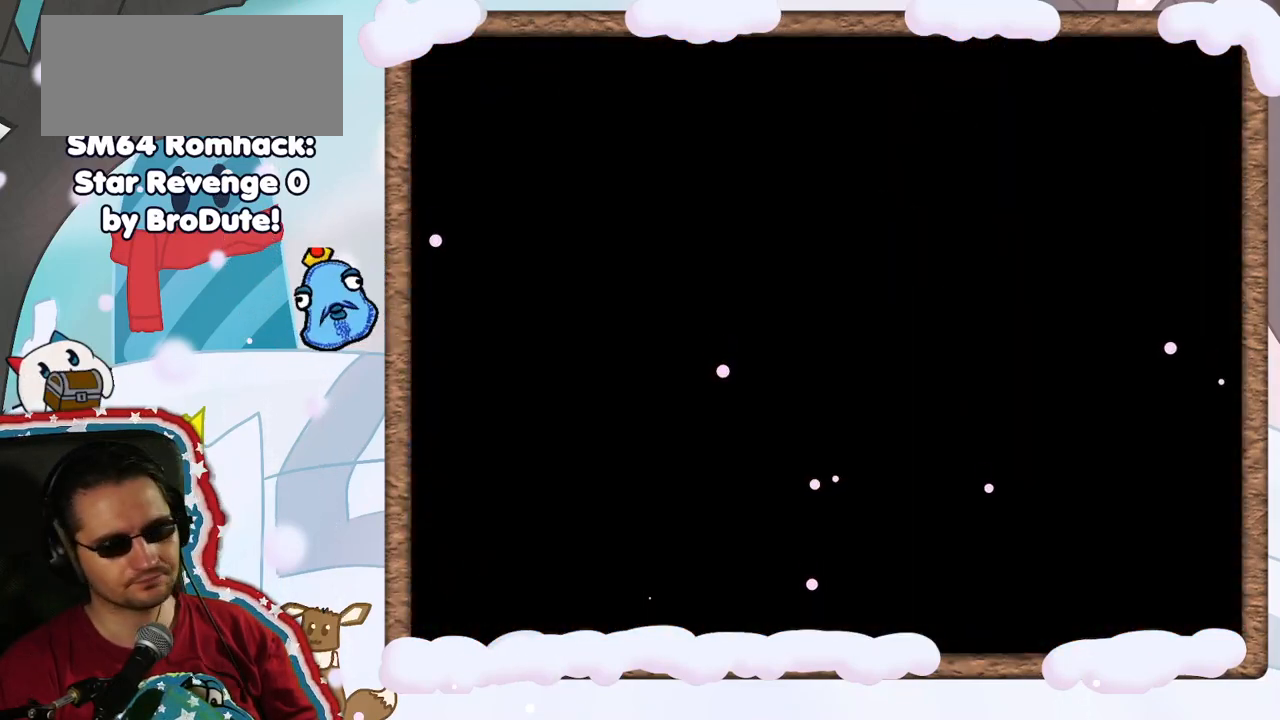
{"dt_ms": 500, "buttons": ["A"], "left_stick": "center", "events": [[100, "A", "up"], [400, "A", "down"]]}
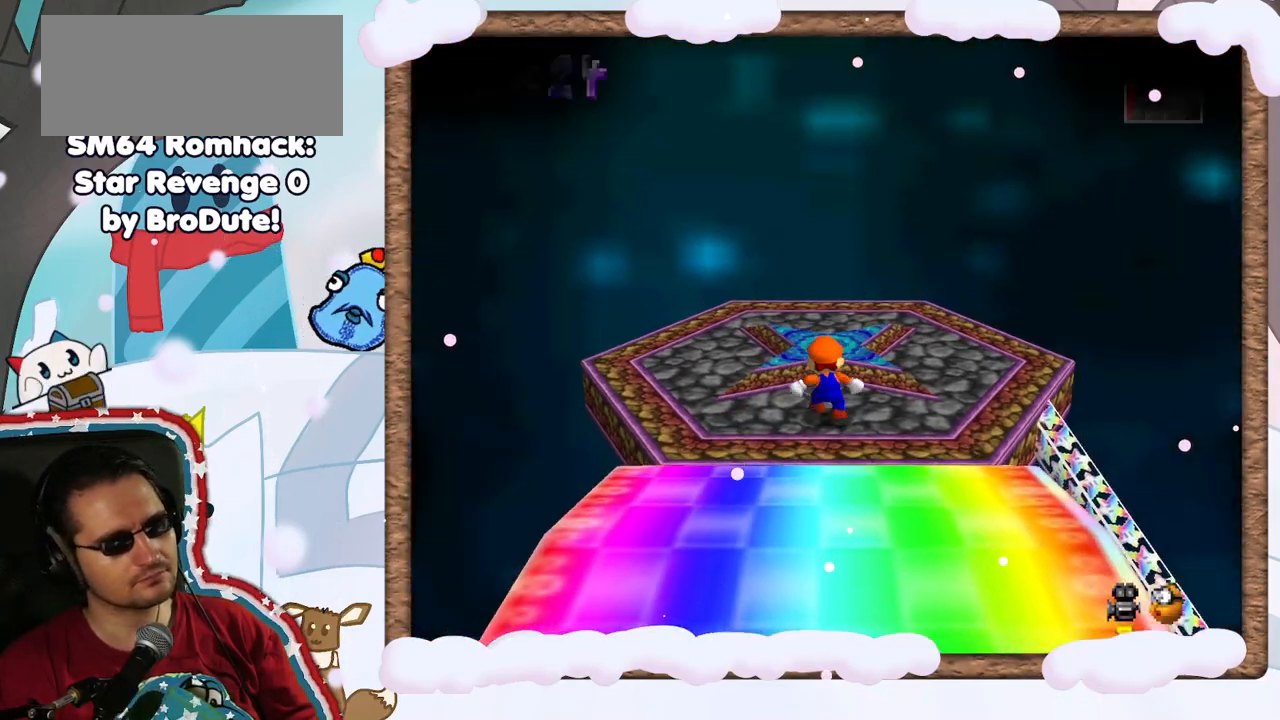
{"dt_ms": 500, "buttons": ["A"], "left_stick": "up", "events": [[33, "A", "up"], [300, "left_stick", "up"], [433, "A", "down"]]}
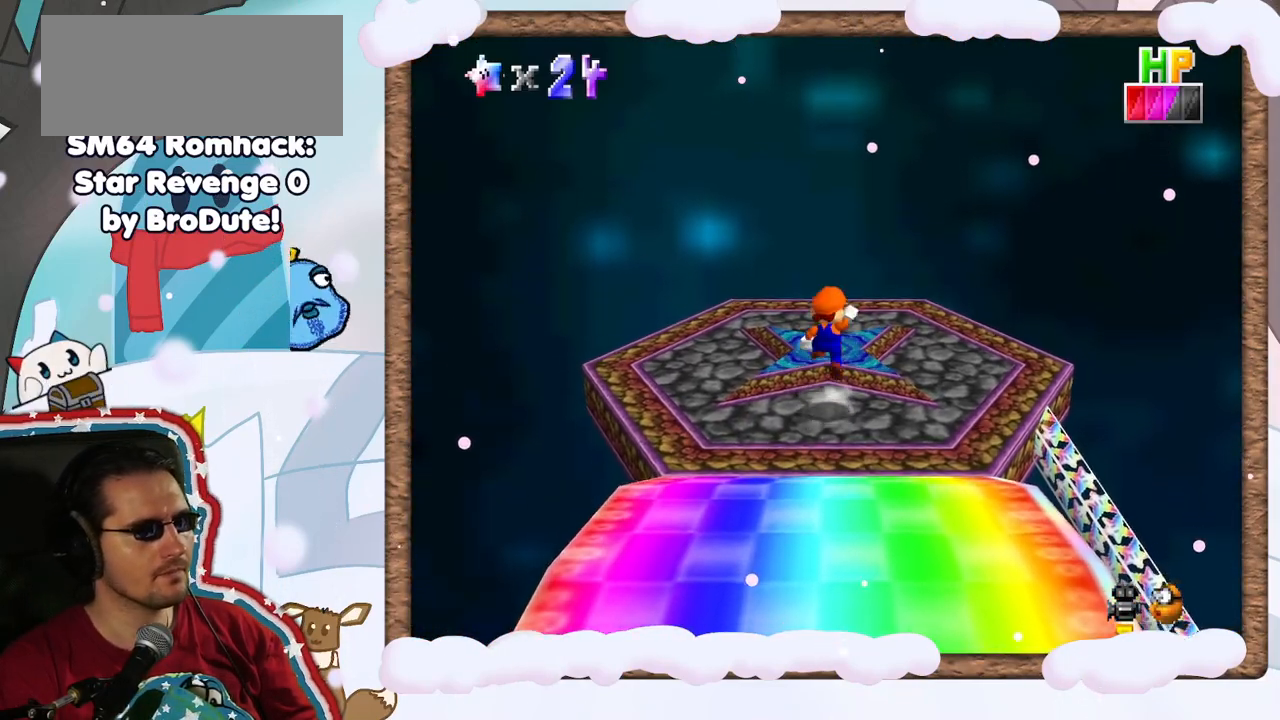
{"dt_ms": 500, "buttons": [], "left_stick": "center", "events": [[100, "A", "up"], [217, "left_stick", "center"]]}